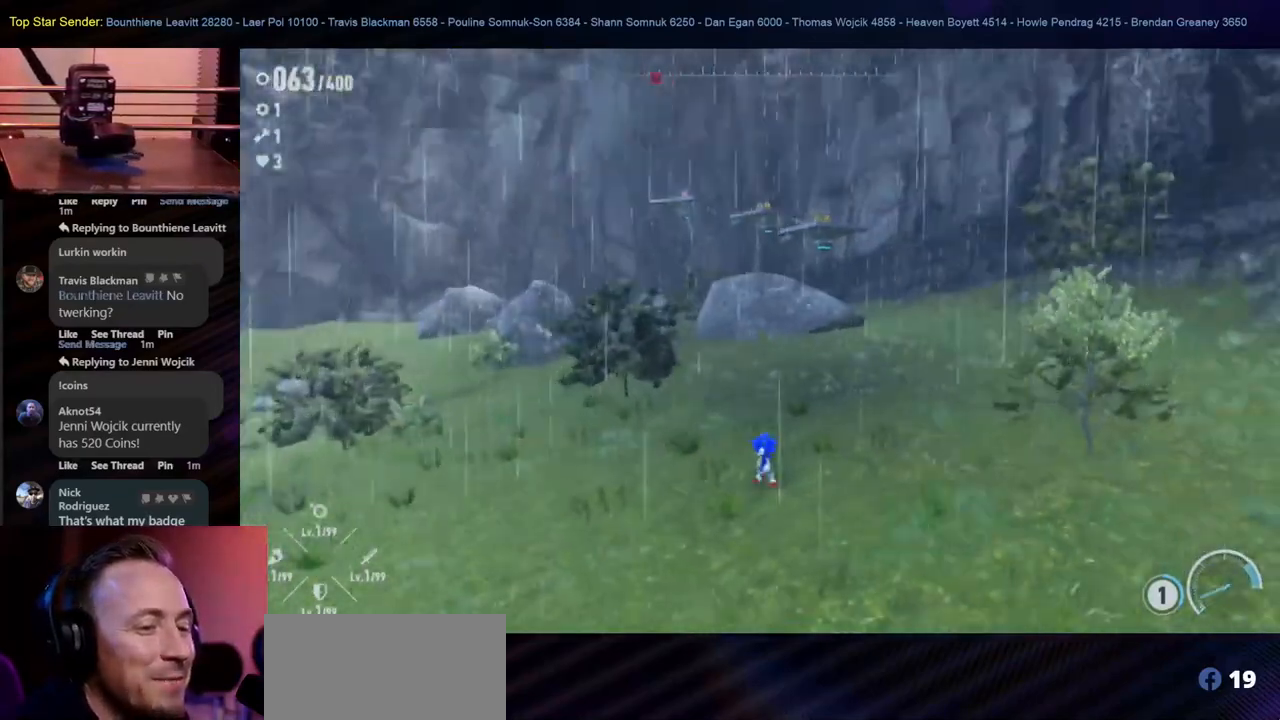
Gameplay with a controller (Nintendo layout); each line is a JSON object with the inputs held at the frame after it. "events" lists button and stick changes between this image and that frame as [ms after this image, input, new state], when the widget could be followed in between. Not read: L2 L3 R1 R2 R3.
{"buttons": [], "left_stick": "up", "right_stick": "center", "events": [[50, "right_stick", "center"], [83, "left_stick", "up-left"], [200, "left_stick", "up"]]}
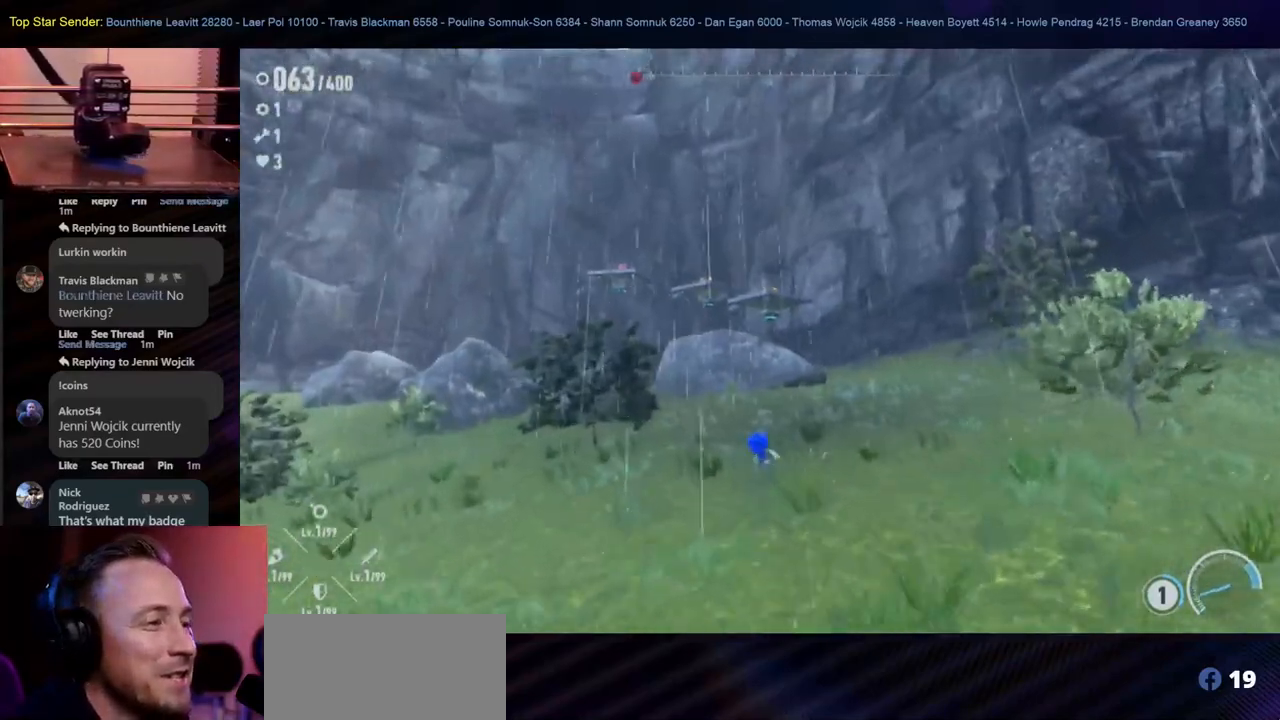
{"buttons": [], "left_stick": "up", "right_stick": "center", "events": []}
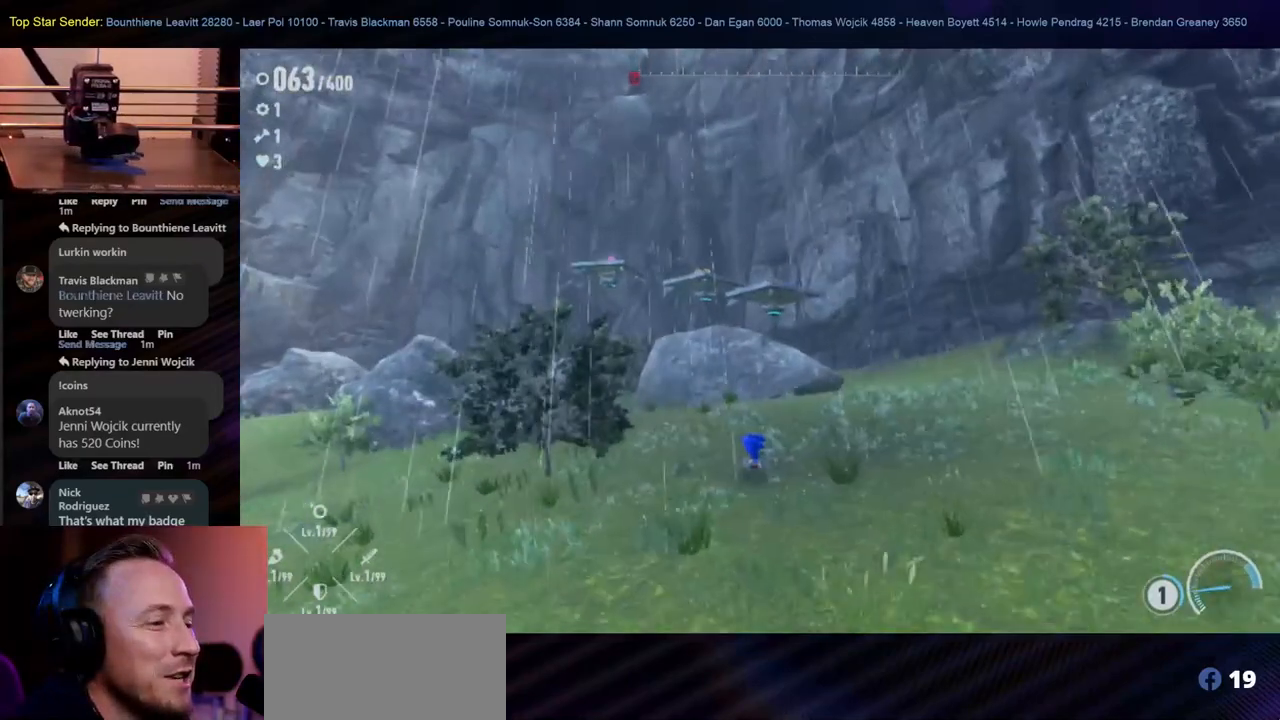
{"buttons": [], "left_stick": "up", "right_stick": "center", "events": []}
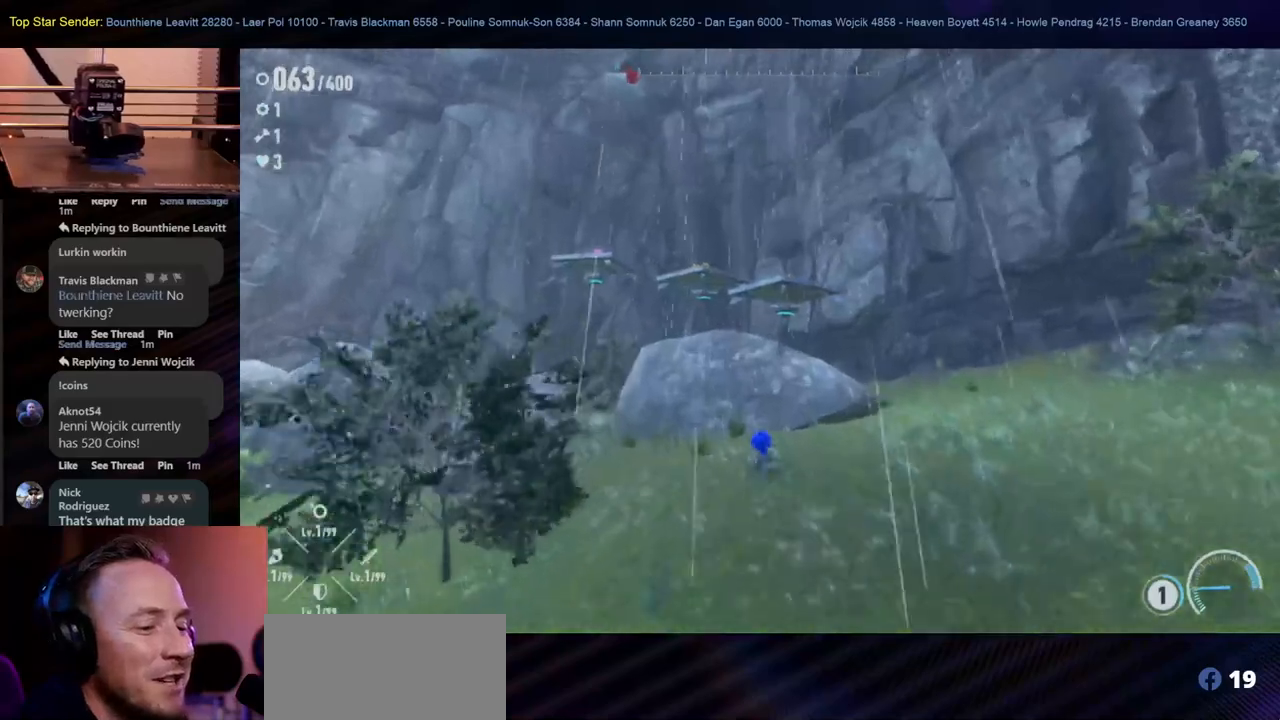
{"buttons": [], "left_stick": "up", "right_stick": "center", "events": []}
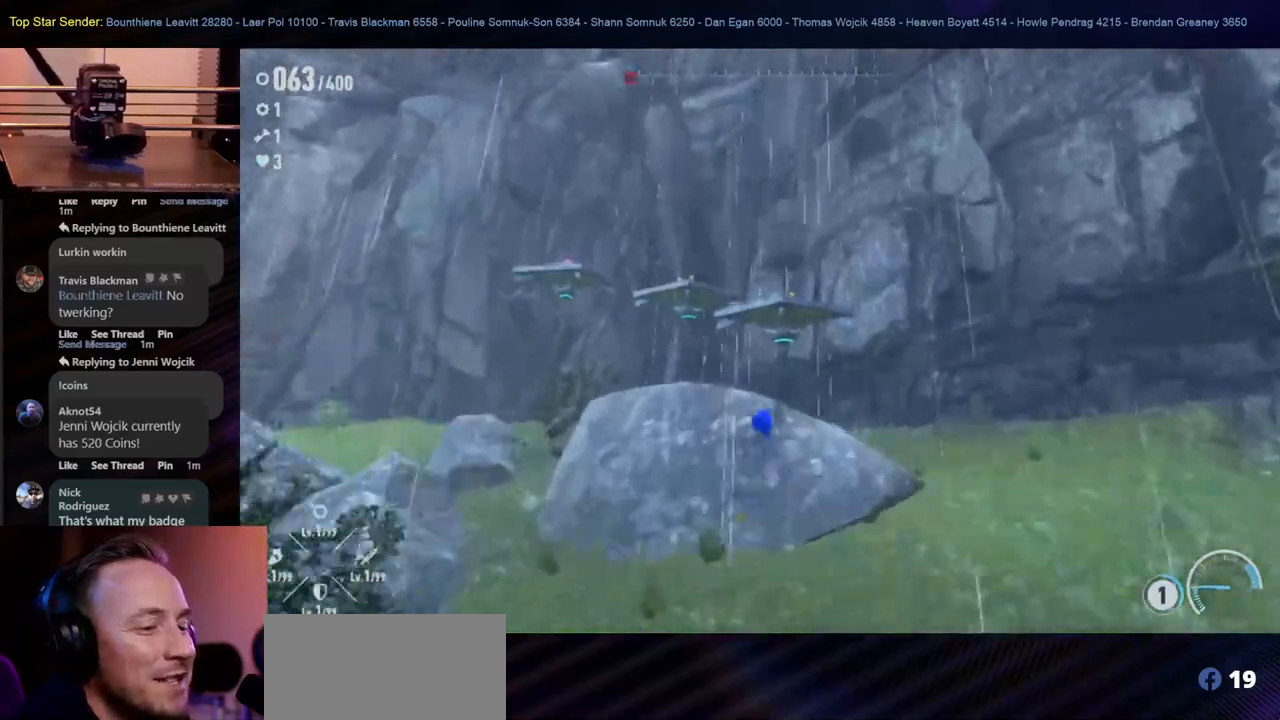
{"buttons": ["B"], "left_stick": "up", "right_stick": "center", "events": [[17, "B", "down"], [233, "B", "up"], [417, "B", "down"]]}
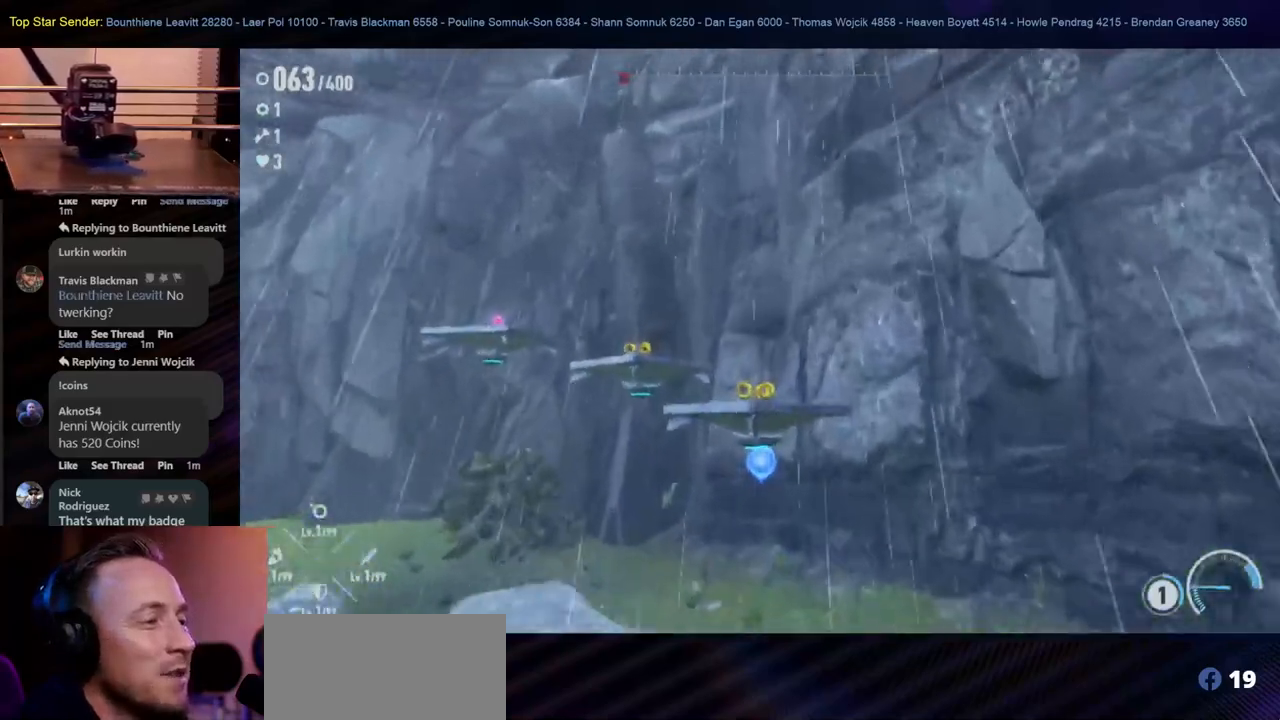
{"buttons": [], "left_stick": "up", "right_stick": "center", "events": [[317, "B", "up"]]}
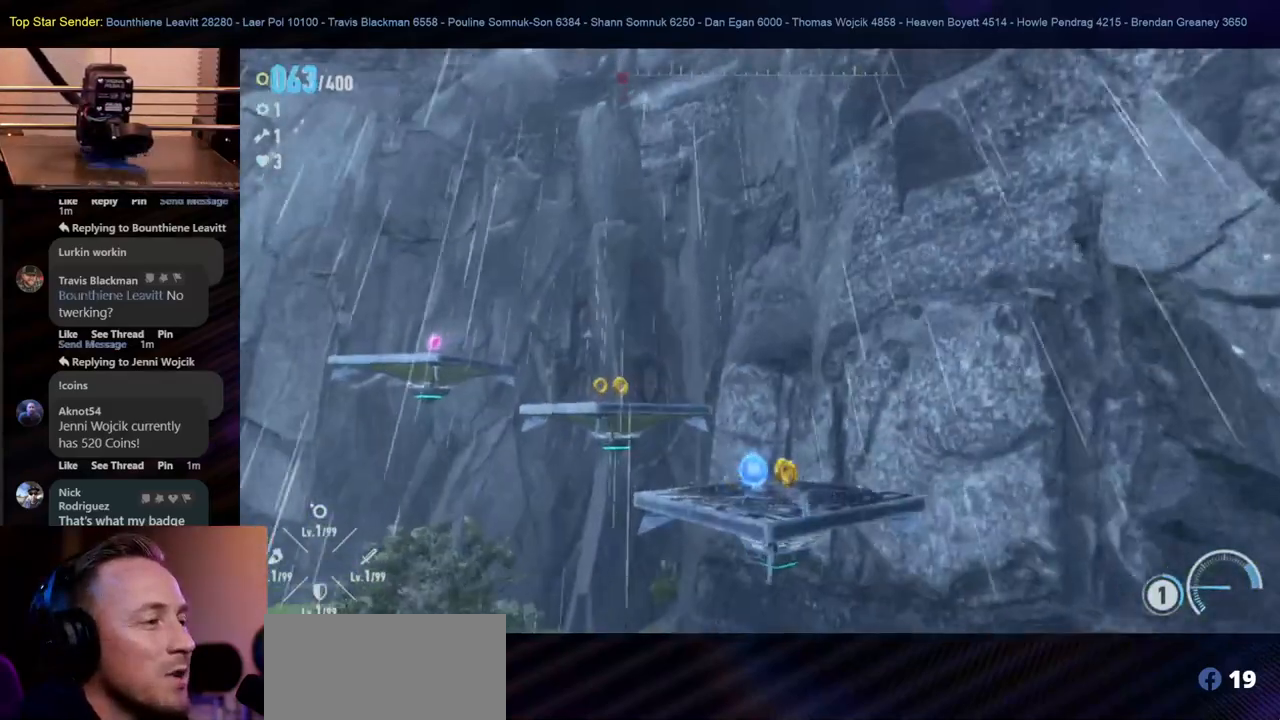
{"buttons": [], "left_stick": "center", "right_stick": "center", "events": [[67, "left_stick", "center"]]}
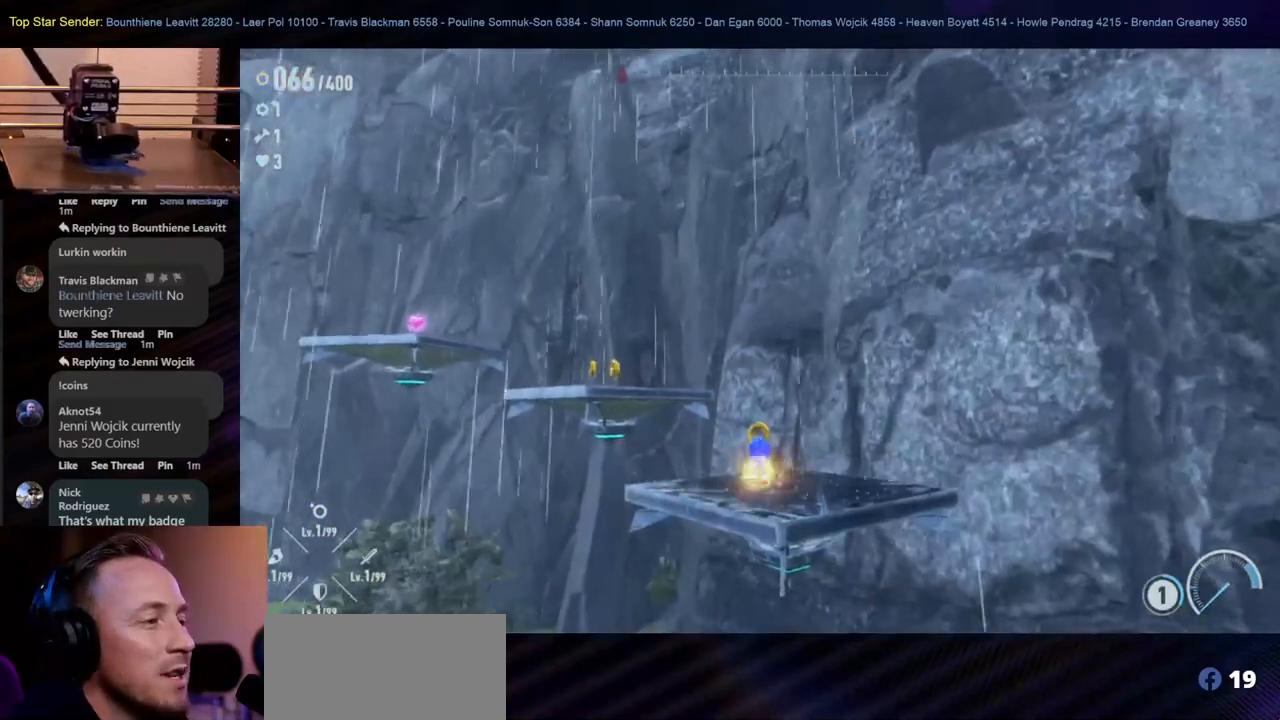
{"buttons": ["B"], "left_stick": "up-left", "right_stick": "center", "events": [[33, "left_stick", "up-left"], [317, "B", "down"]]}
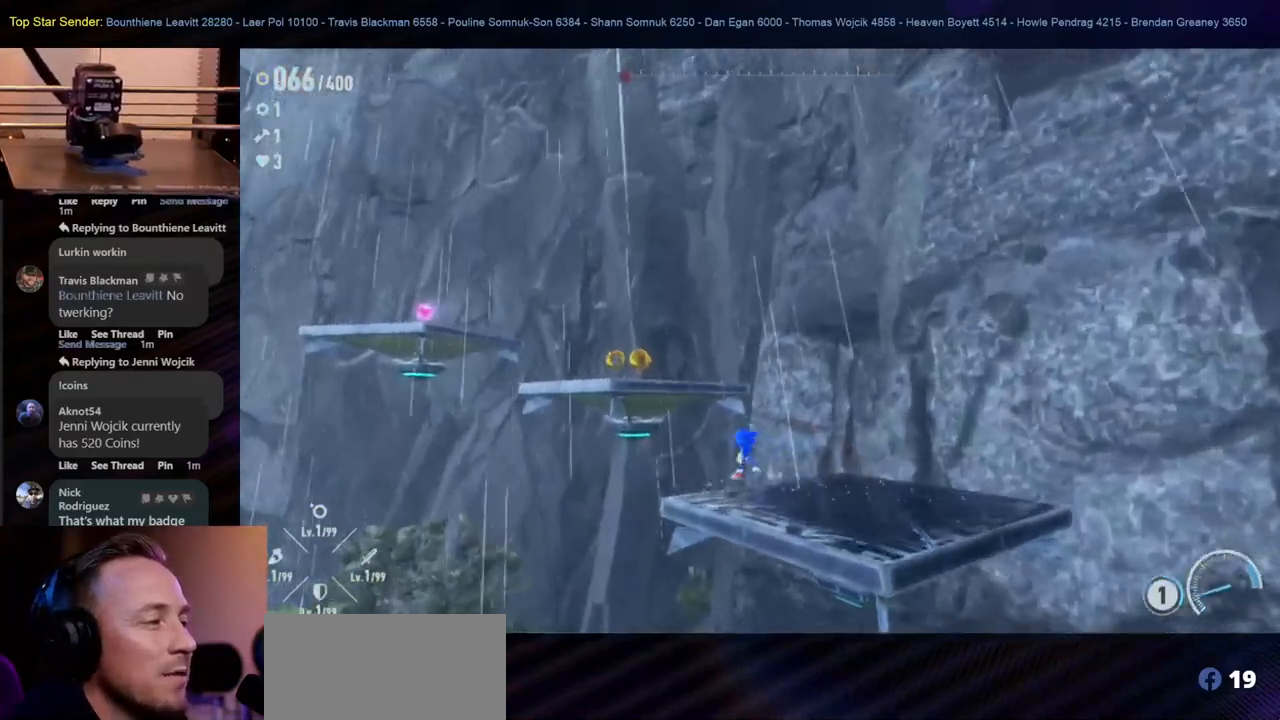
{"buttons": [], "left_stick": "down", "right_stick": "center", "events": [[33, "B", "up"], [417, "left_stick", "down"]]}
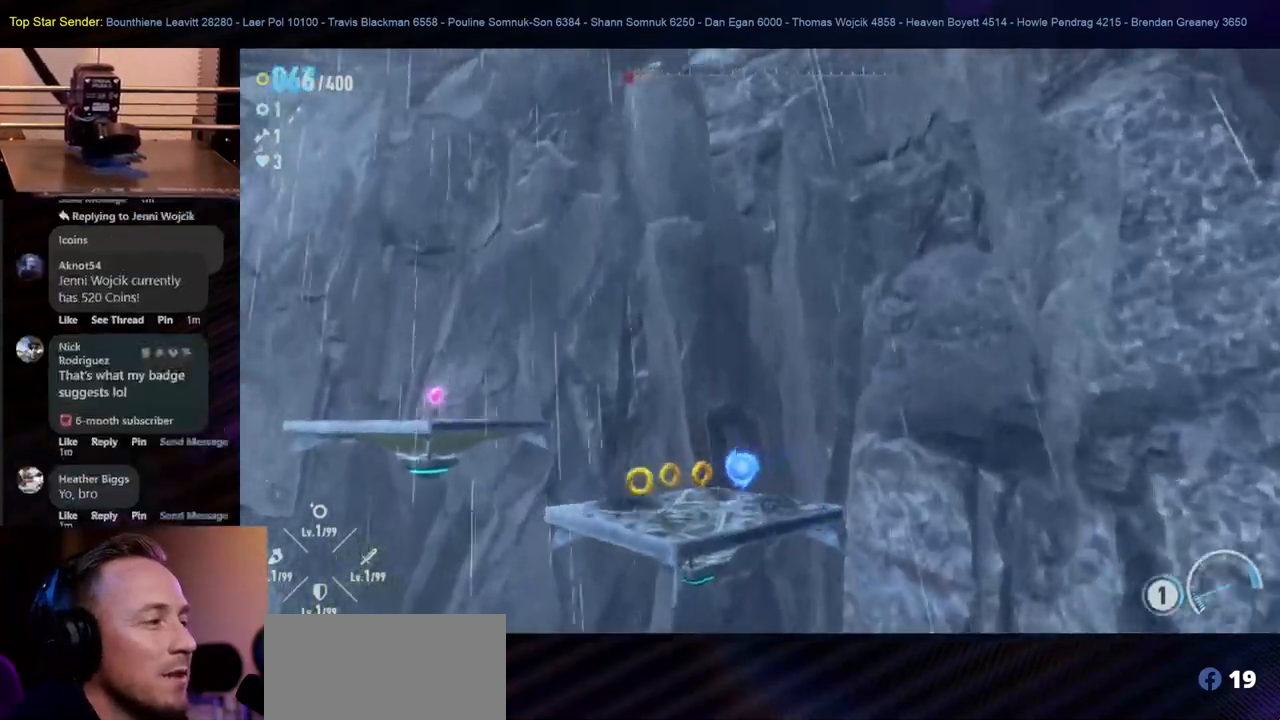
{"buttons": [], "left_stick": "center", "right_stick": "center", "events": [[100, "left_stick", "up"], [183, "left_stick", "center"]]}
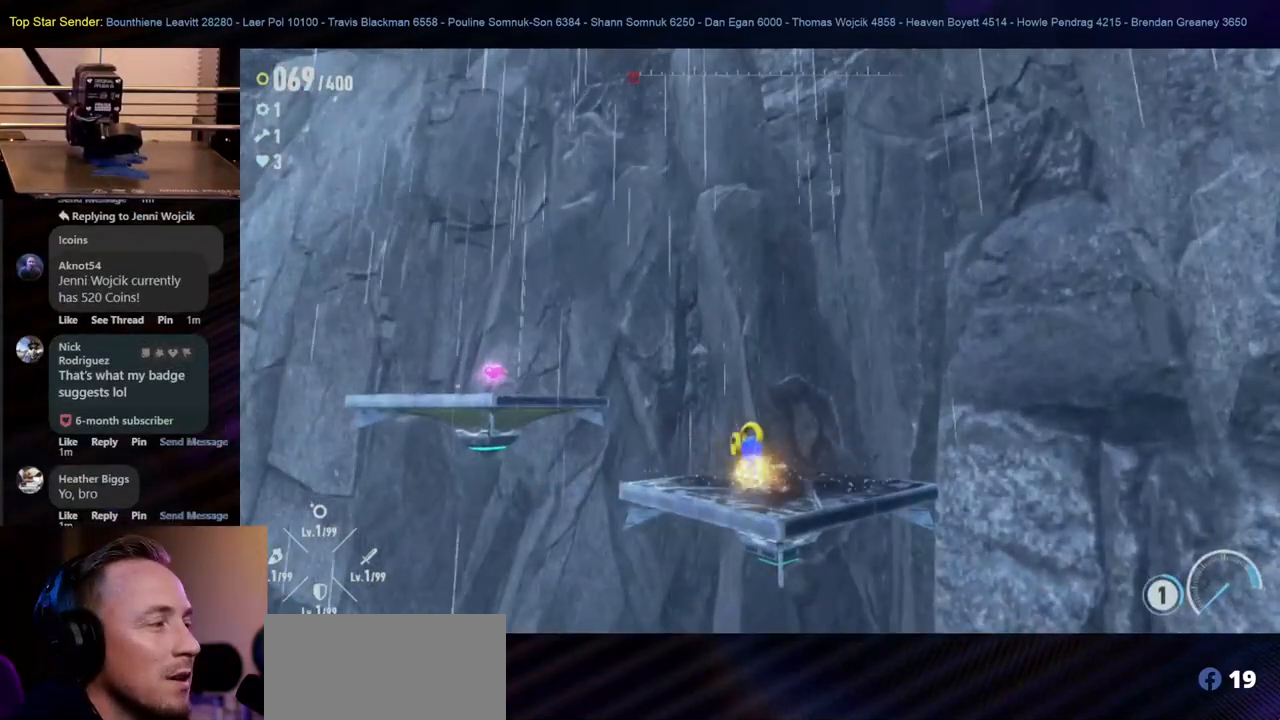
{"buttons": [], "left_stick": "up-left", "right_stick": "center", "events": [[233, "left_stick", "up-left"]]}
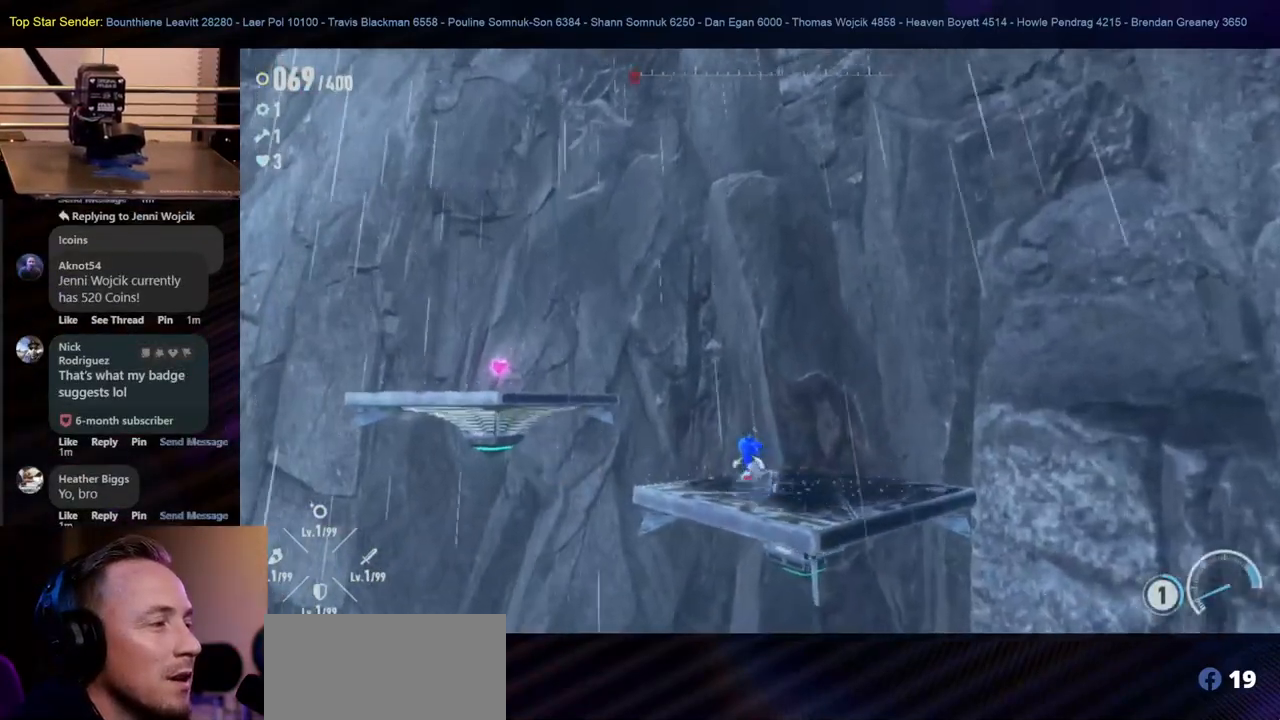
{"buttons": [], "left_stick": "up-left", "right_stick": "center", "events": [[67, "B", "down"], [350, "B", "up"]]}
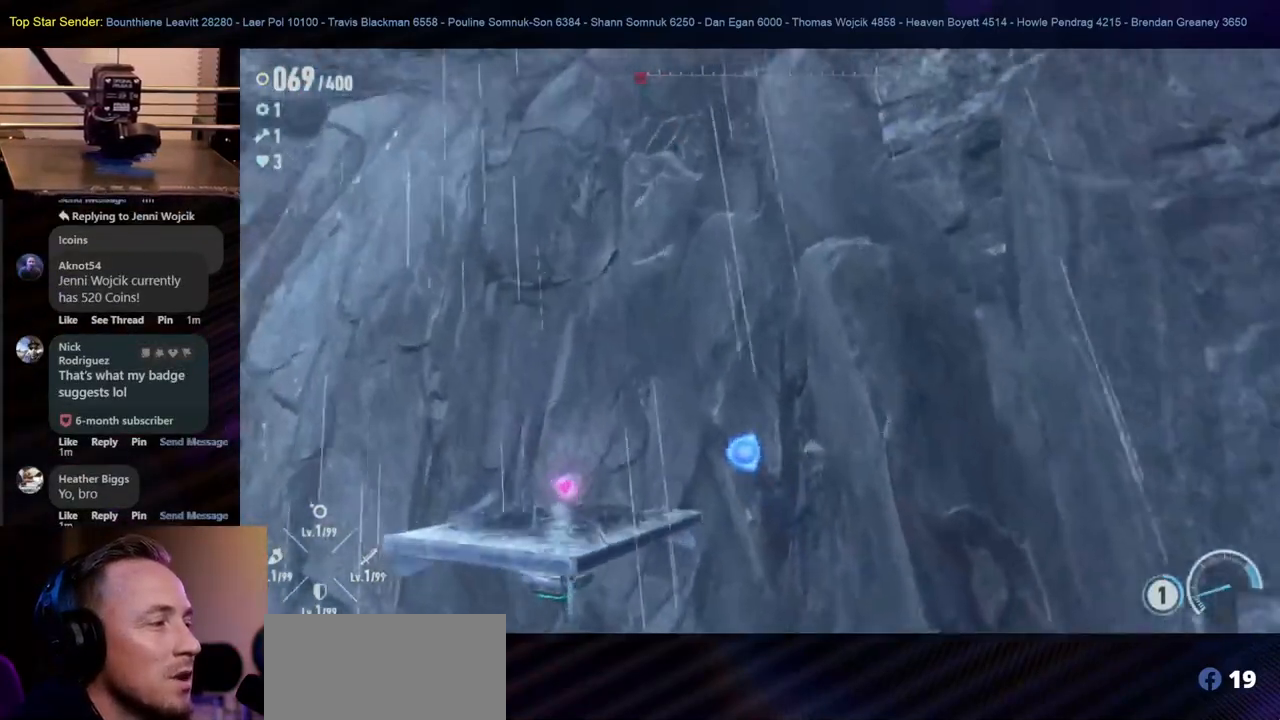
{"buttons": [], "left_stick": "up-left", "right_stick": "center", "events": []}
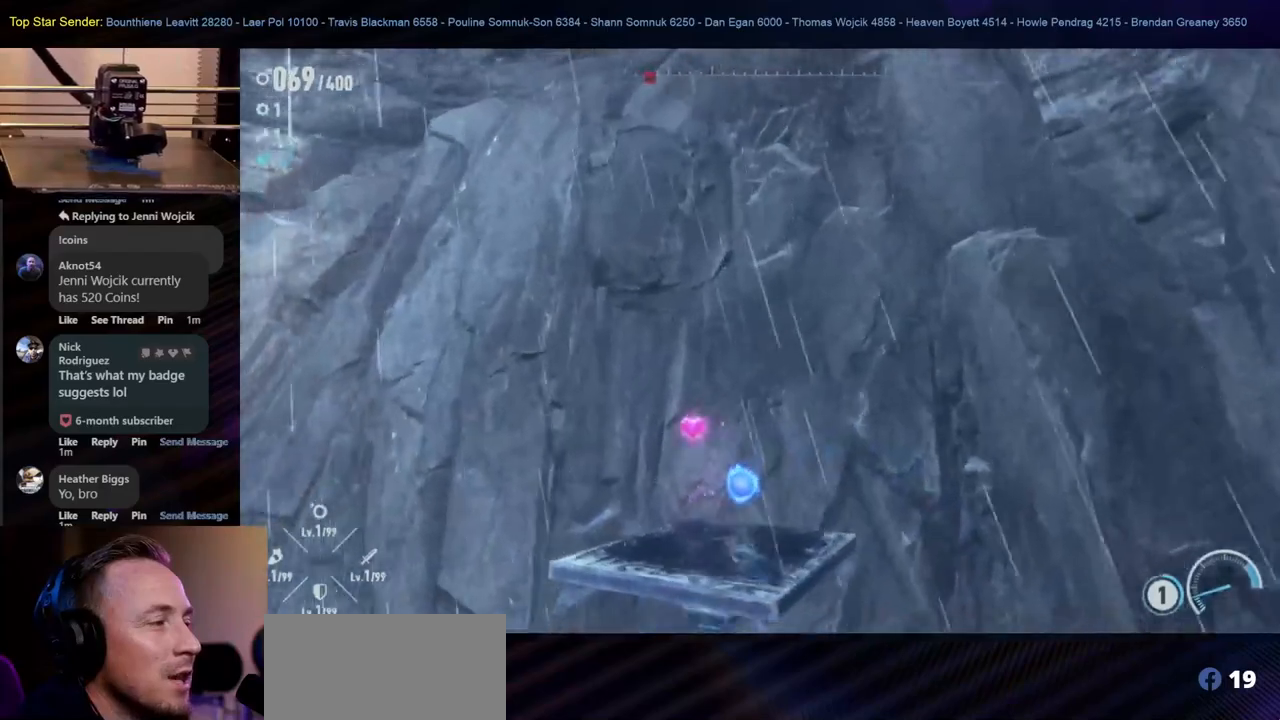
{"buttons": [], "left_stick": "center", "right_stick": "center", "events": [[50, "left_stick", "up"], [117, "Y", "down"], [167, "left_stick", "center"], [233, "Y", "up"]]}
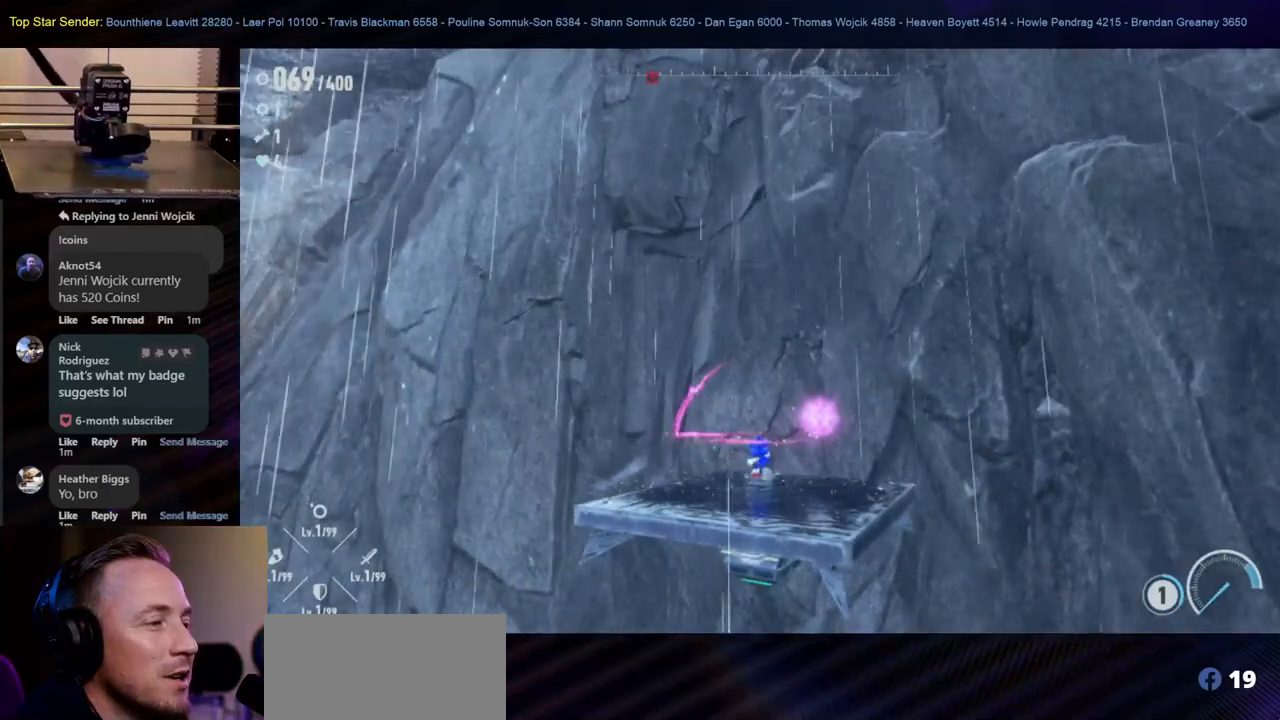
{"buttons": [], "left_stick": "left", "right_stick": "center", "events": [[183, "left_stick", "left"]]}
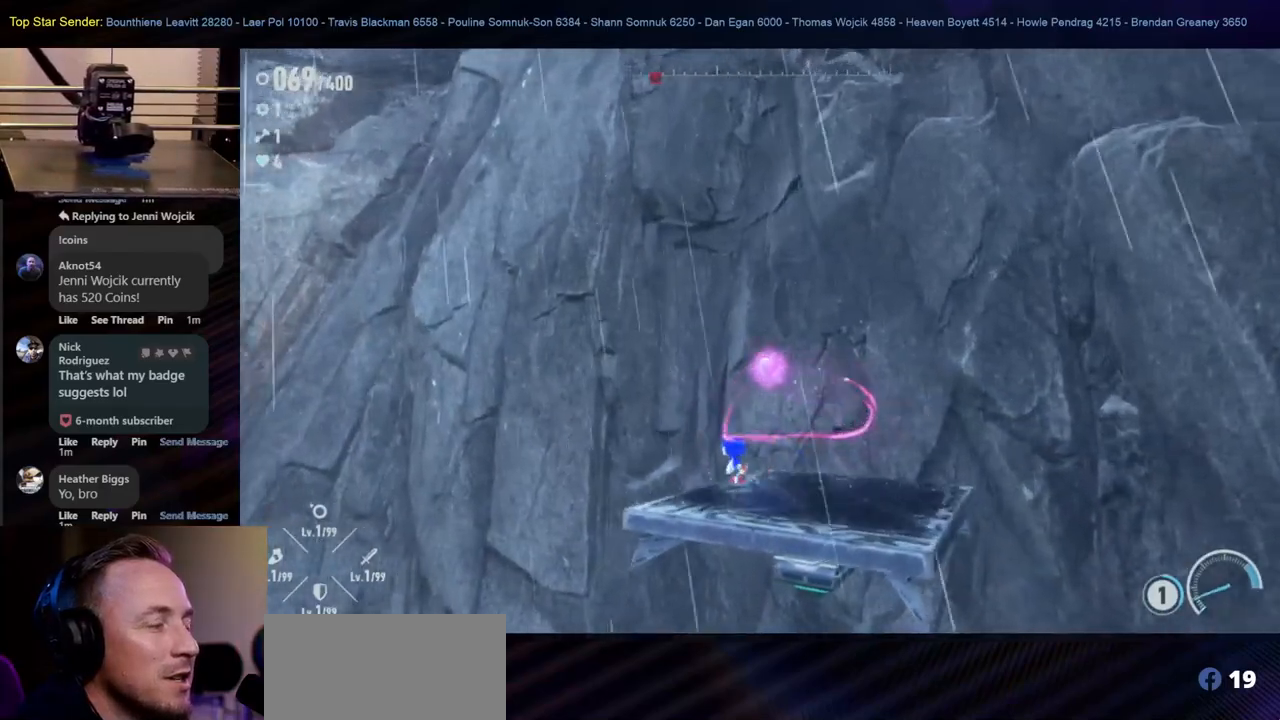
{"buttons": [], "left_stick": "left", "right_stick": "center", "events": [[117, "B", "down"], [317, "B", "up"]]}
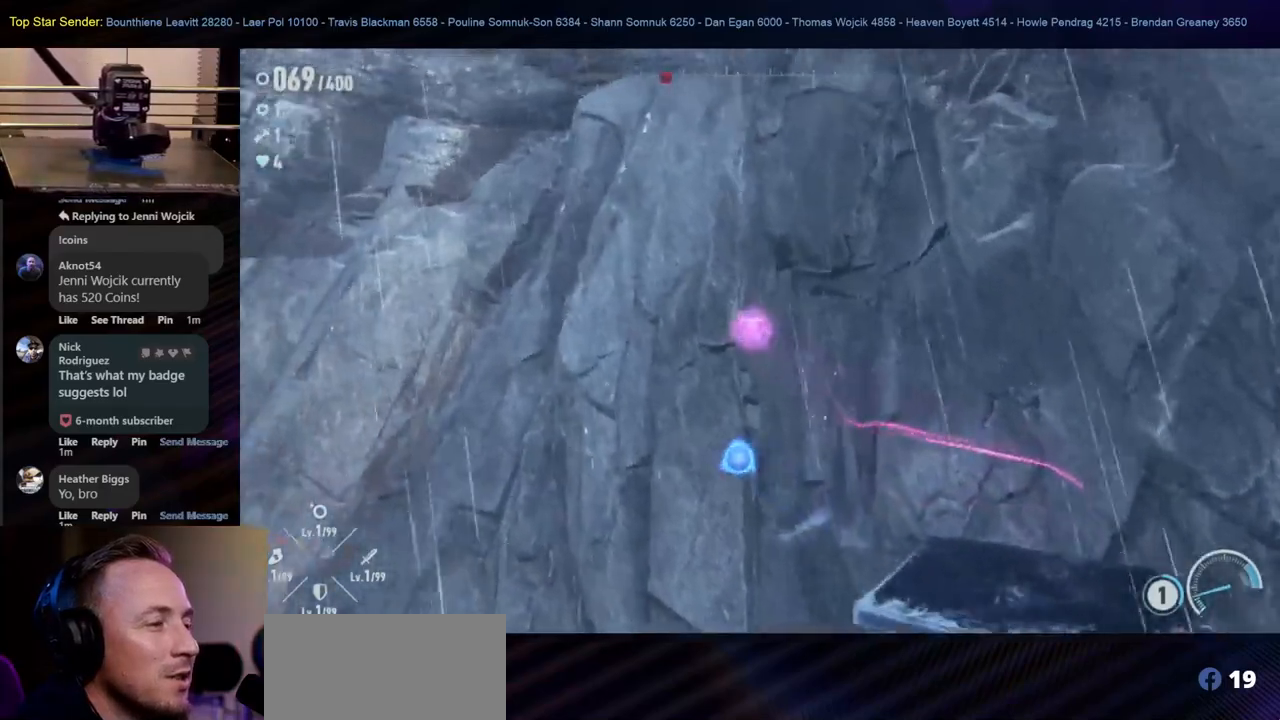
{"buttons": [], "left_stick": "left", "right_stick": "down-right", "events": [[317, "right_stick", "down-right"]]}
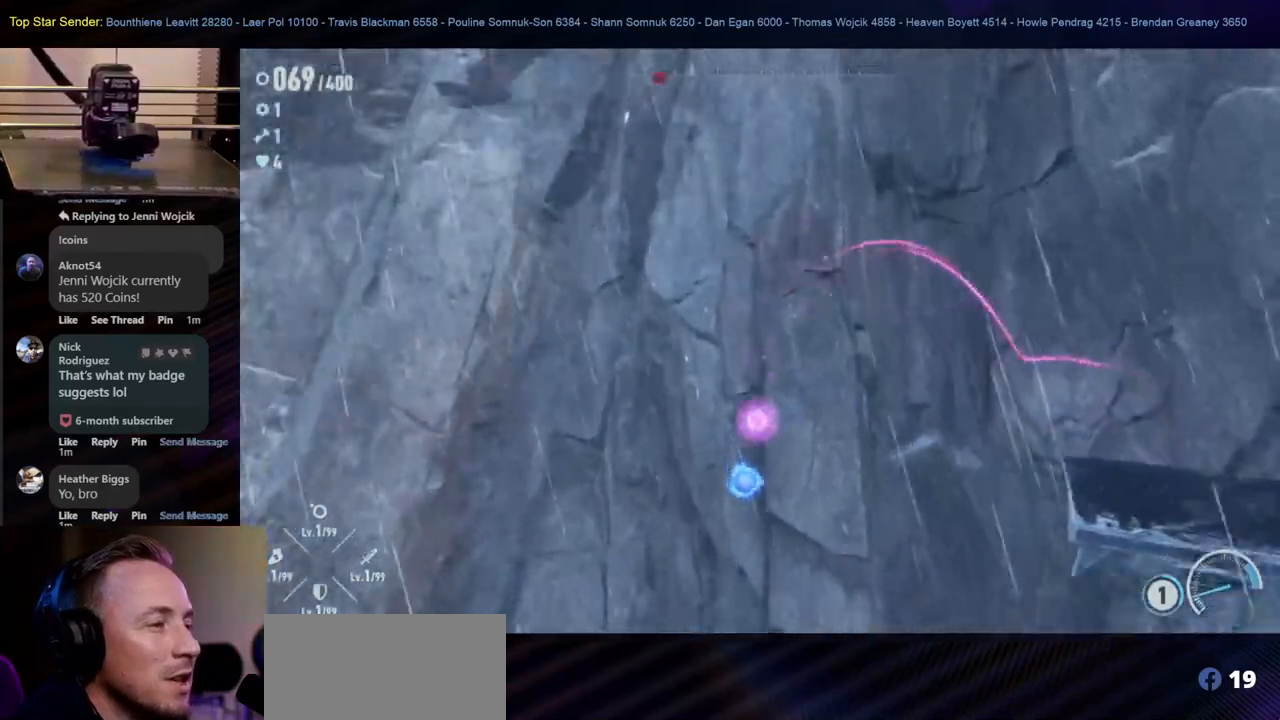
{"buttons": [], "left_stick": "left", "right_stick": "up-left", "events": [[100, "right_stick", "center"], [400, "right_stick", "up-left"]]}
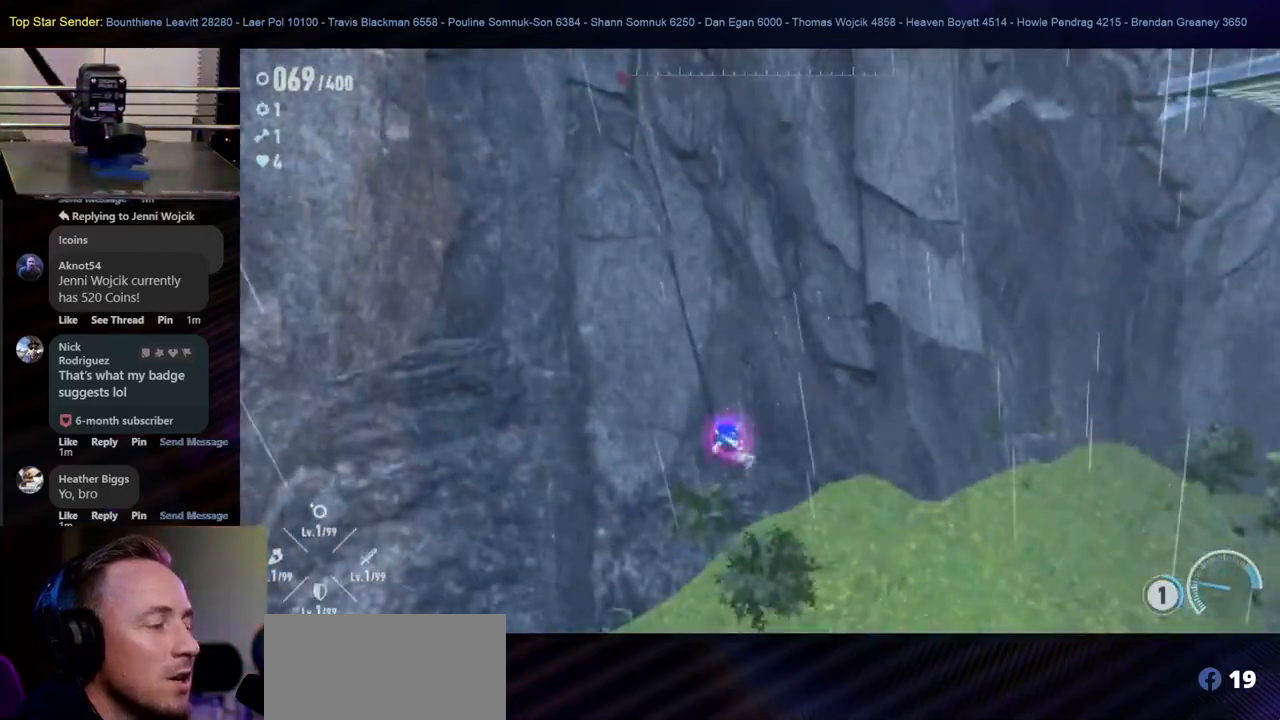
{"buttons": [], "left_stick": "up-left", "right_stick": "center", "events": [[317, "L1", "down"], [400, "L1", "up"], [450, "left_stick", "up-left"], [500, "right_stick", "center"]]}
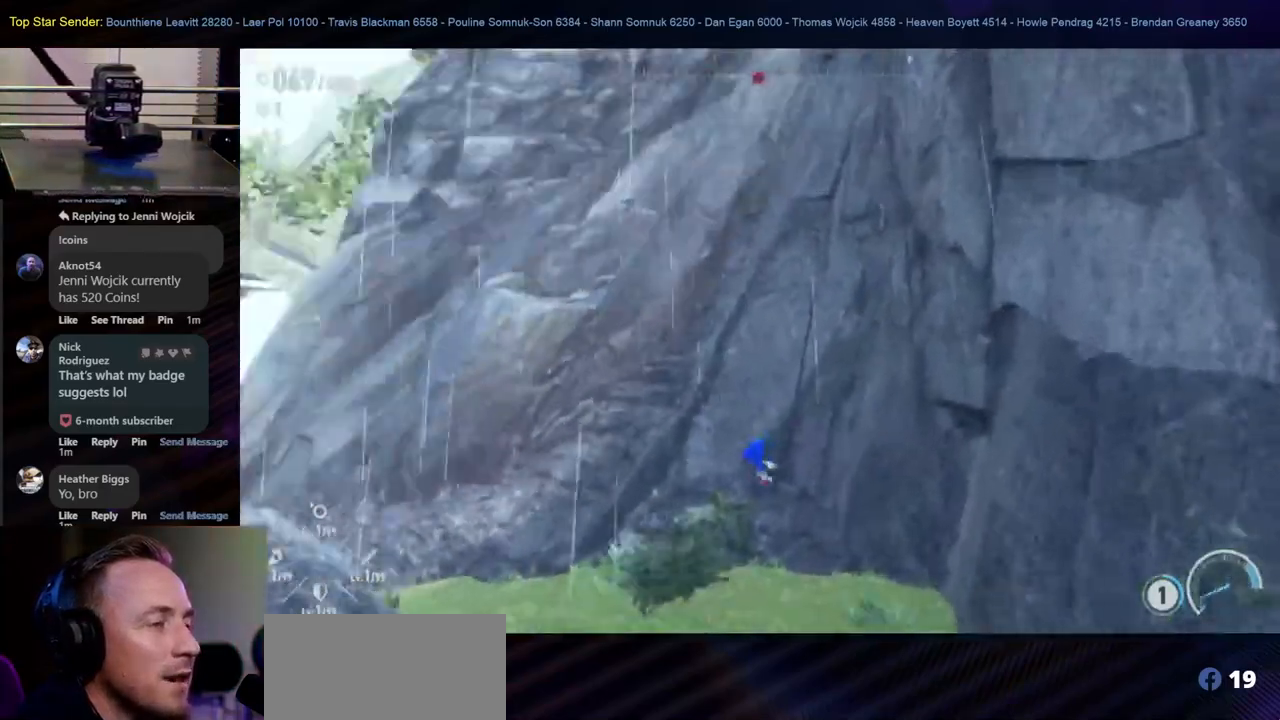
{"buttons": [], "left_stick": "up-left", "right_stick": "center", "events": []}
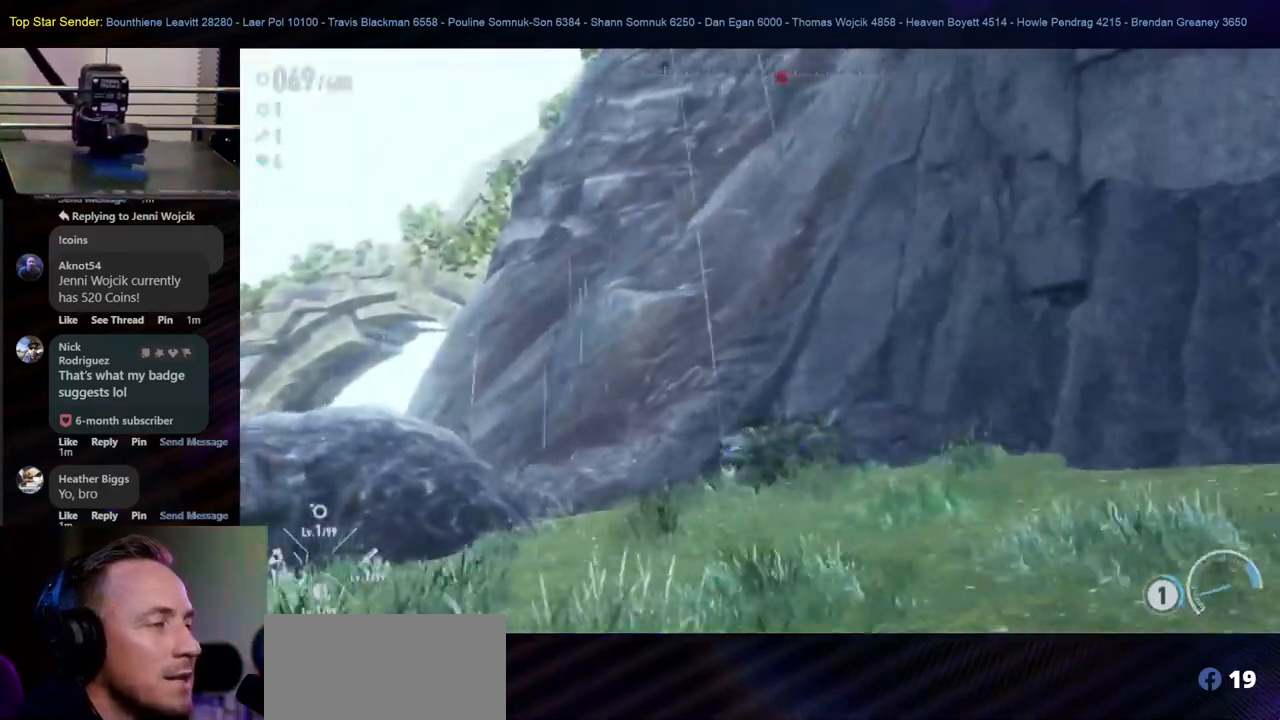
{"buttons": [], "left_stick": "up-left", "right_stick": "down", "events": [[33, "right_stick", "left"], [350, "right_stick", "down"]]}
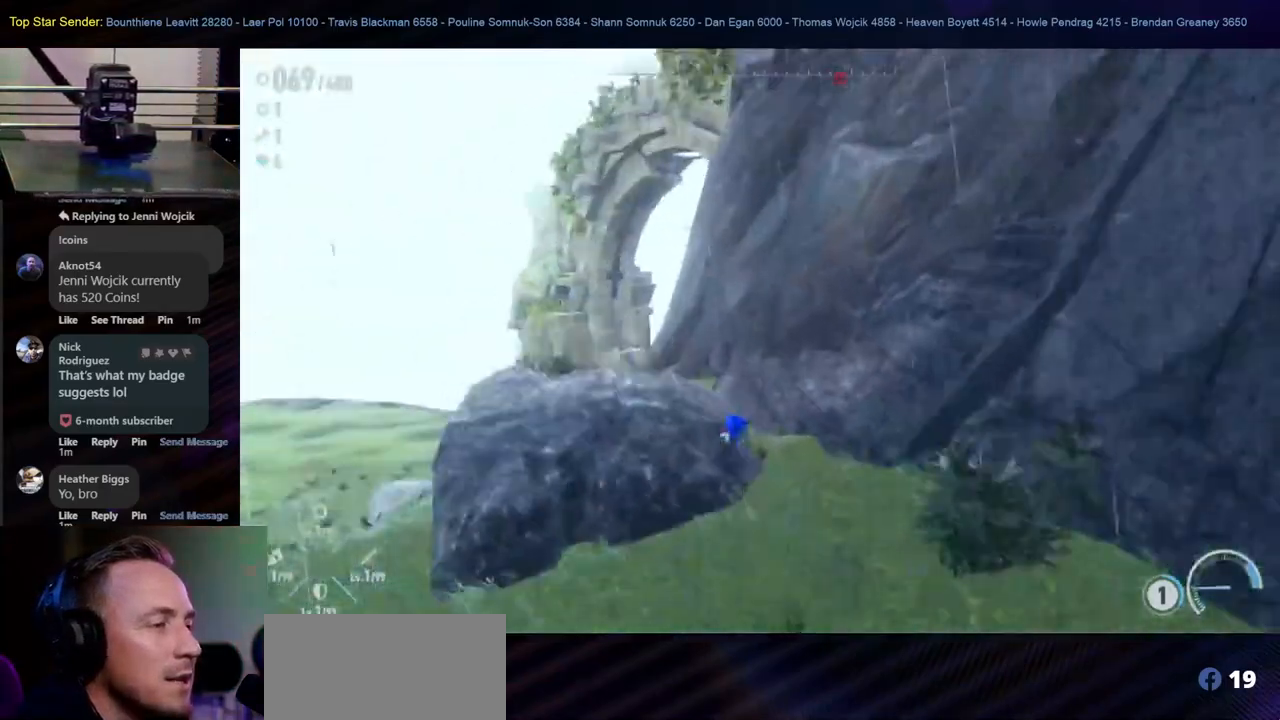
{"buttons": [], "left_stick": "up-left", "right_stick": "center", "events": [[50, "left_stick", "up"], [100, "right_stick", "center"], [383, "left_stick", "up-left"], [400, "L1", "down"], [467, "L1", "up"]]}
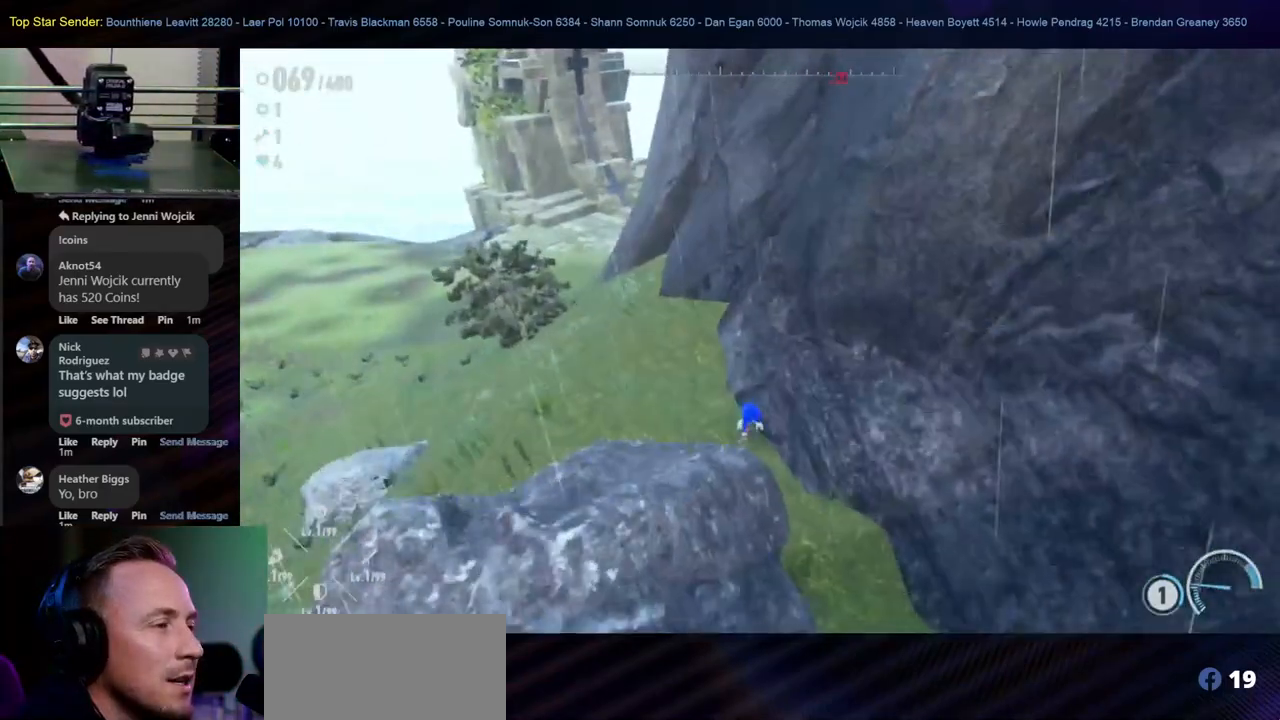
{"buttons": [], "left_stick": "up-left", "right_stick": "center", "events": []}
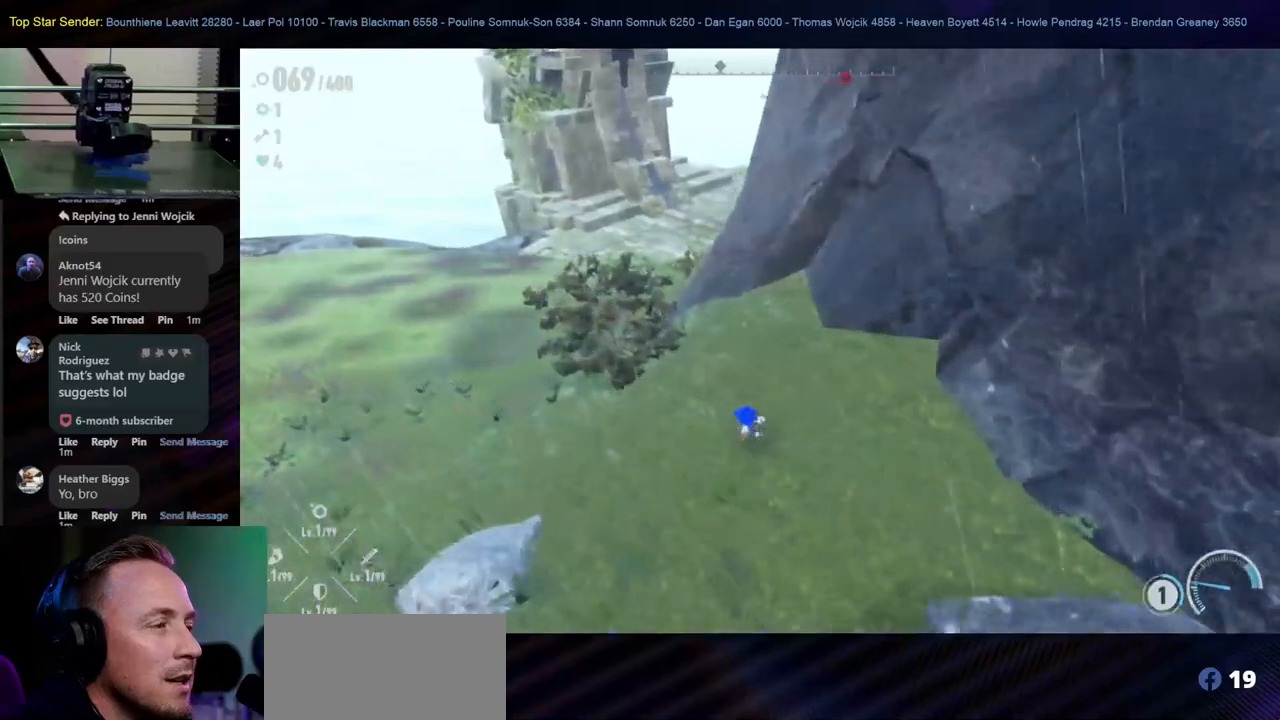
{"buttons": [], "left_stick": "up", "right_stick": "center", "events": [[283, "left_stick", "up"]]}
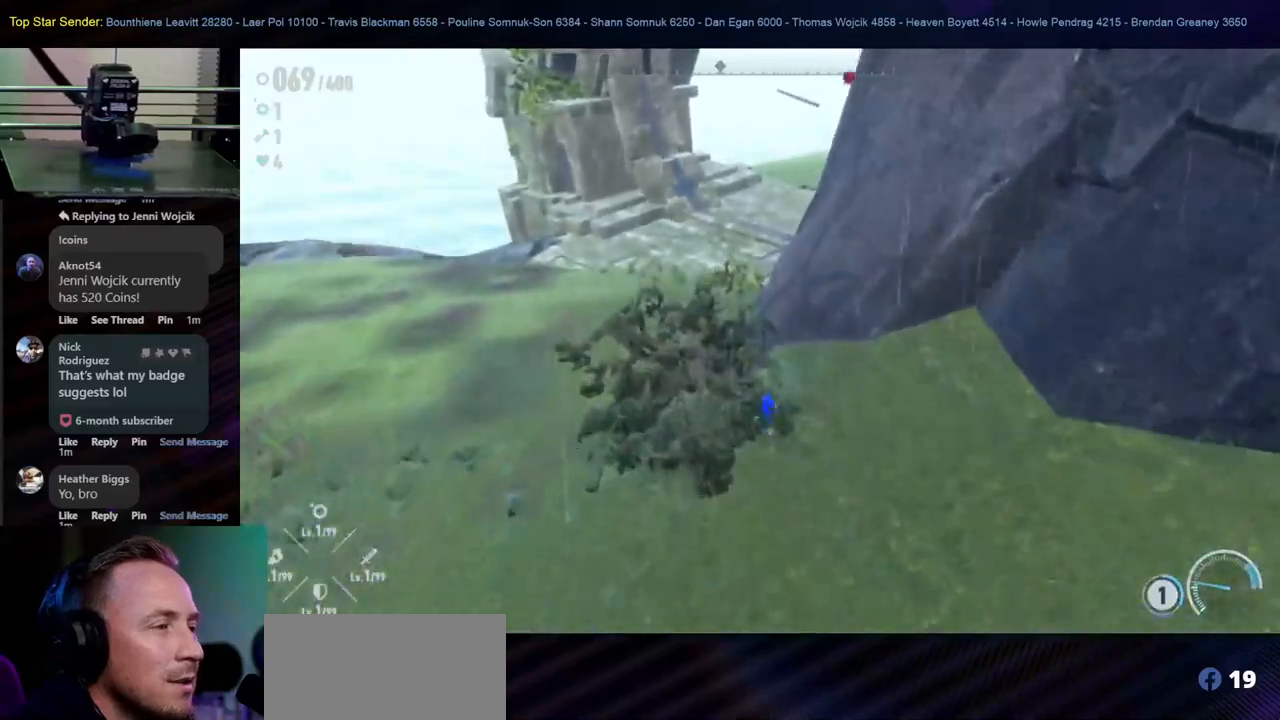
{"buttons": [], "left_stick": "up-left", "right_stick": "center", "events": [[200, "left_stick", "up-left"]]}
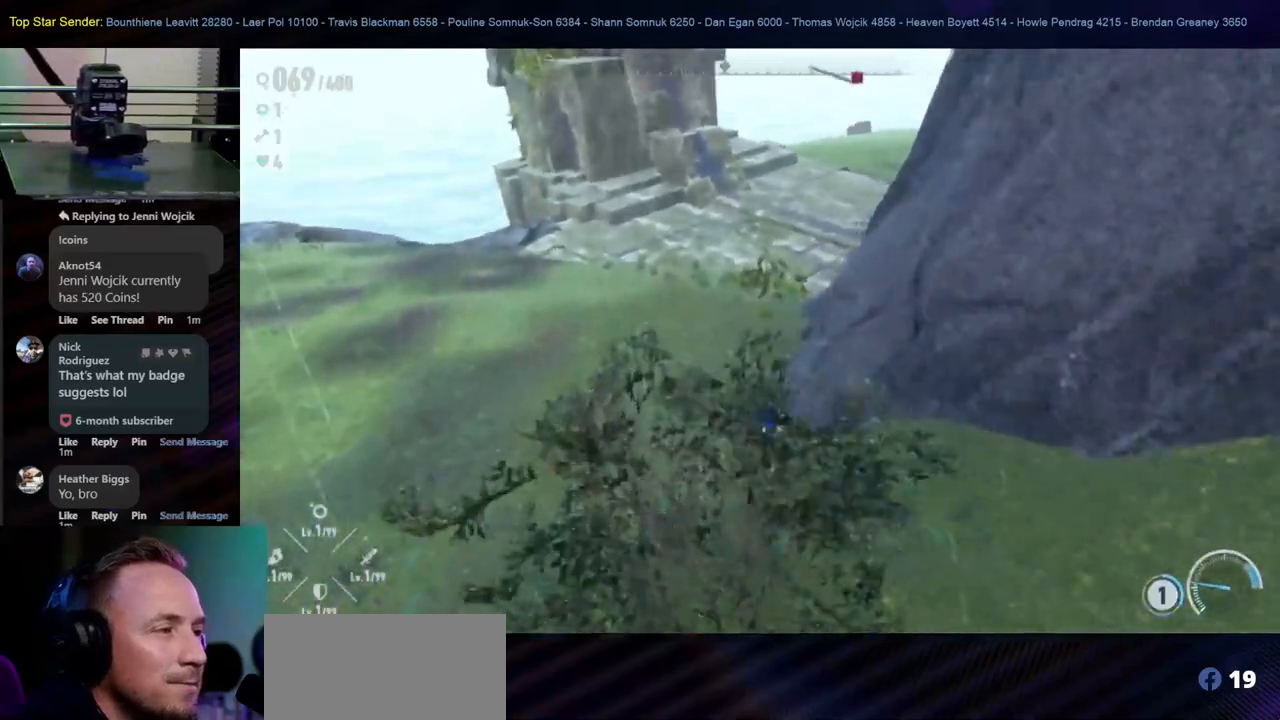
{"buttons": [], "left_stick": "up", "right_stick": "center", "events": [[283, "left_stick", "up"]]}
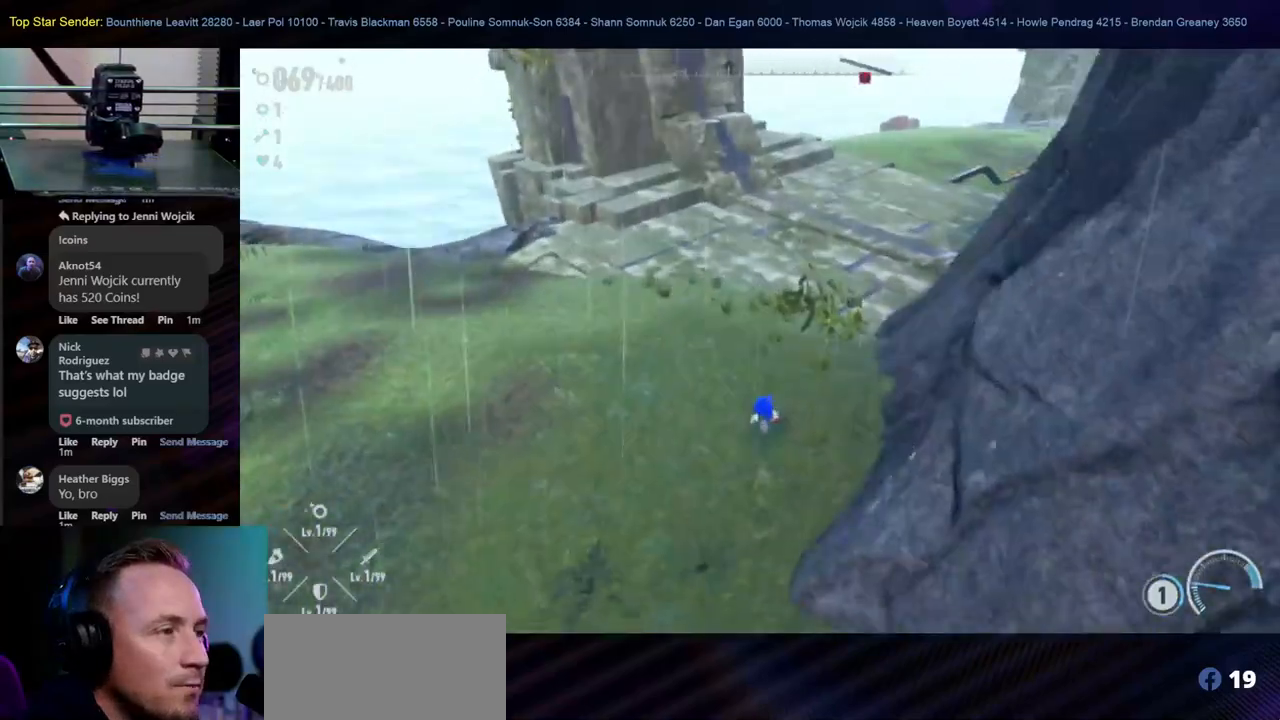
{"buttons": [], "left_stick": "up-right", "right_stick": "center", "events": [[183, "left_stick", "up-right"], [217, "right_stick", "left"], [450, "right_stick", "center"]]}